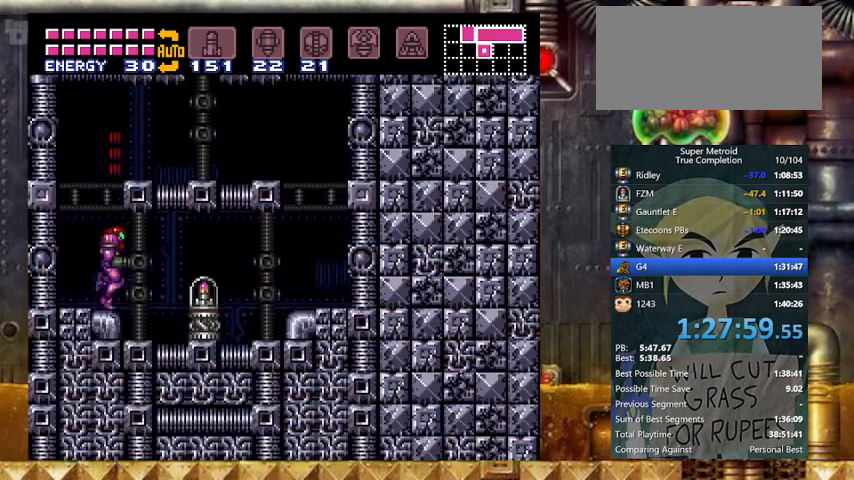
Gameplay with a controller (Nintendo layout); each line is a JSON object with the inputs held at the frame after it. "events" lists button and stick changes between this image and that frame as [ms after this image, input, new state], when the widget could be followed in between. Not read: L3 R3.
{"buttons": ["Y", "DPAD_LEFT"], "events": [[333, "DPAD_LEFT", "down"], [333, "DPAD_RIGHT", "up"]]}
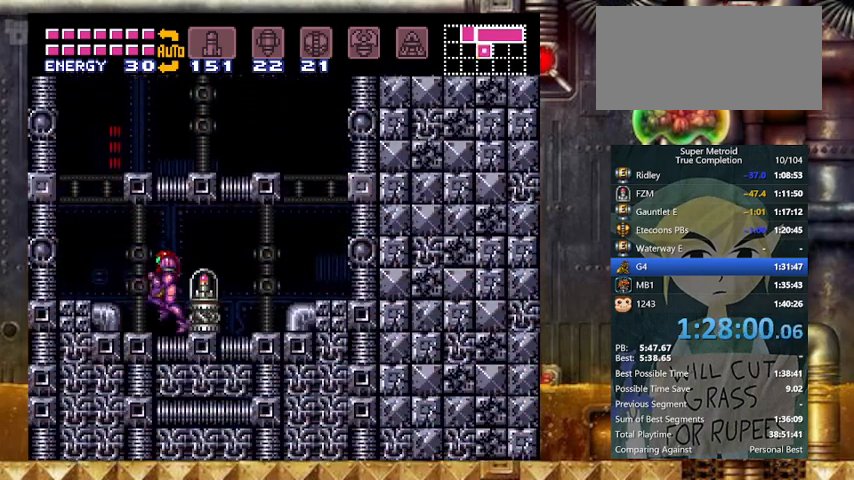
{"buttons": ["Y", "DPAD_RIGHT"], "events": [[233, "DPAD_RIGHT", "down"], [267, "DPAD_LEFT", "up"]]}
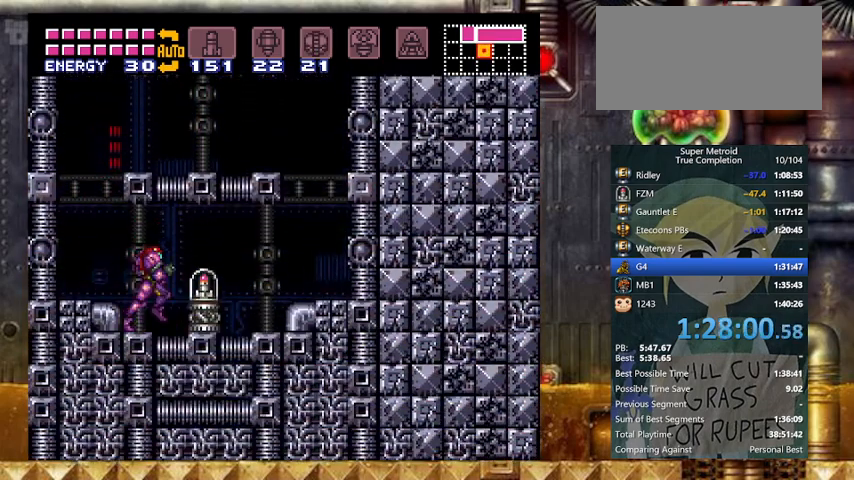
{"buttons": ["Y", "DPAD_LEFT"], "events": [[33, "B", "down"], [67, "B", "up"], [133, "DPAD_LEFT", "down"], [167, "DPAD_RIGHT", "up"]]}
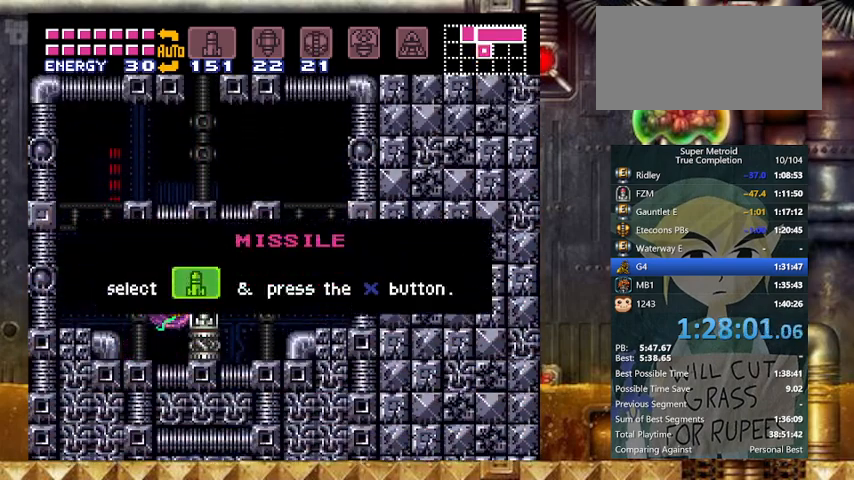
{"buttons": ["Y"], "events": [[167, "DPAD_LEFT", "up"]]}
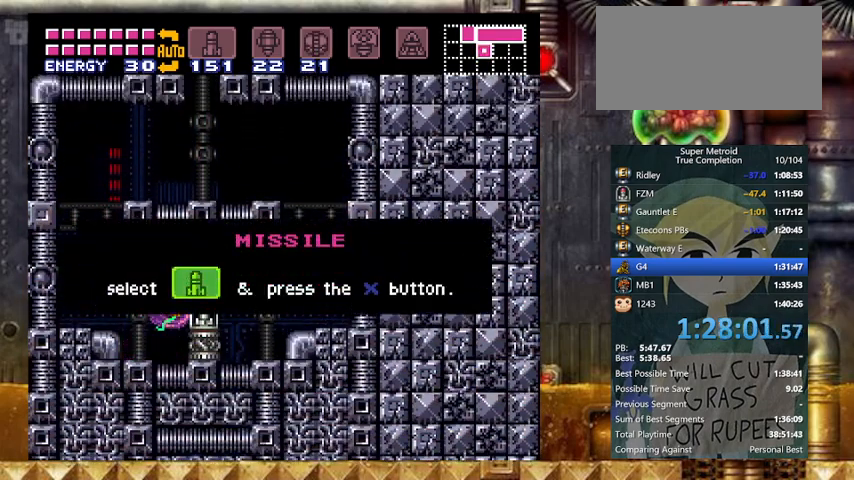
{"buttons": [], "events": [[67, "Y", "up"]]}
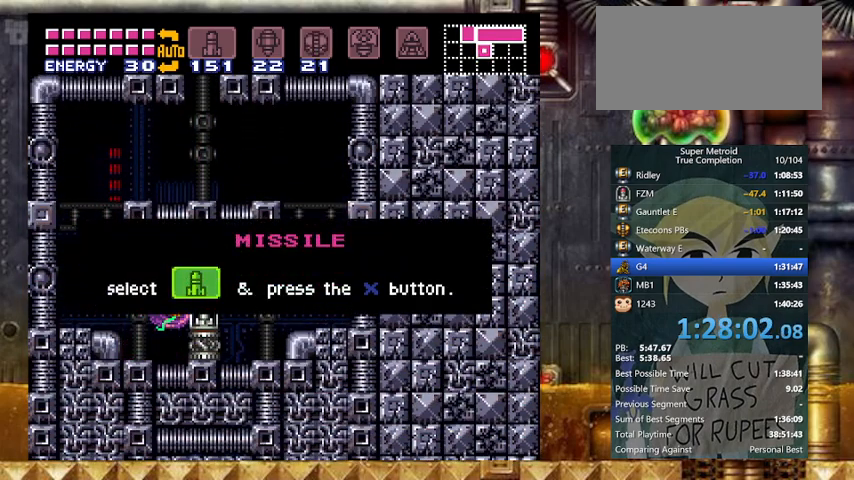
{"buttons": [], "events": []}
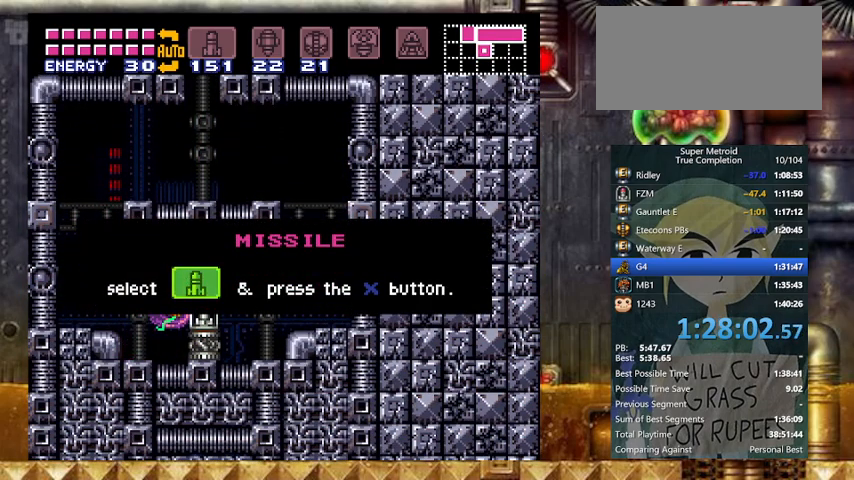
{"buttons": [], "events": []}
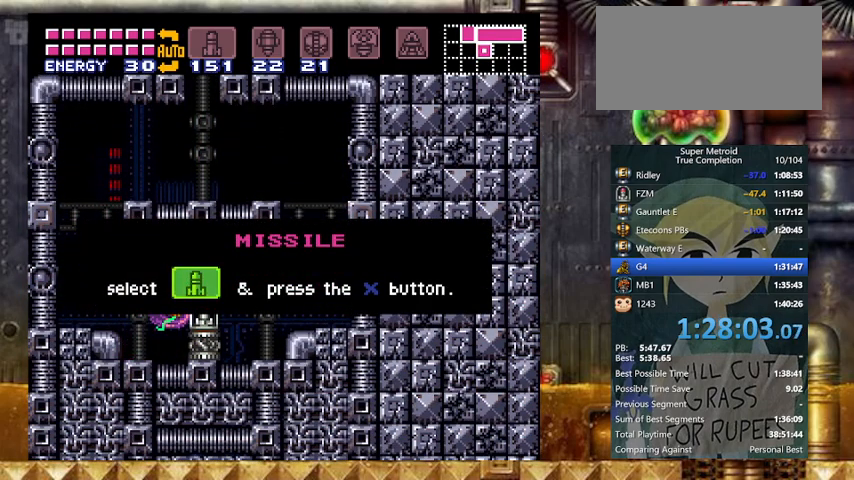
{"buttons": [], "events": []}
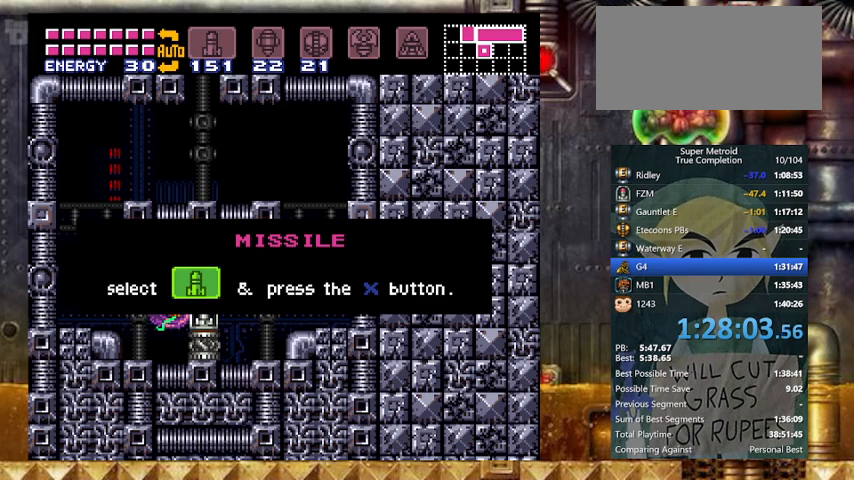
{"buttons": [], "events": []}
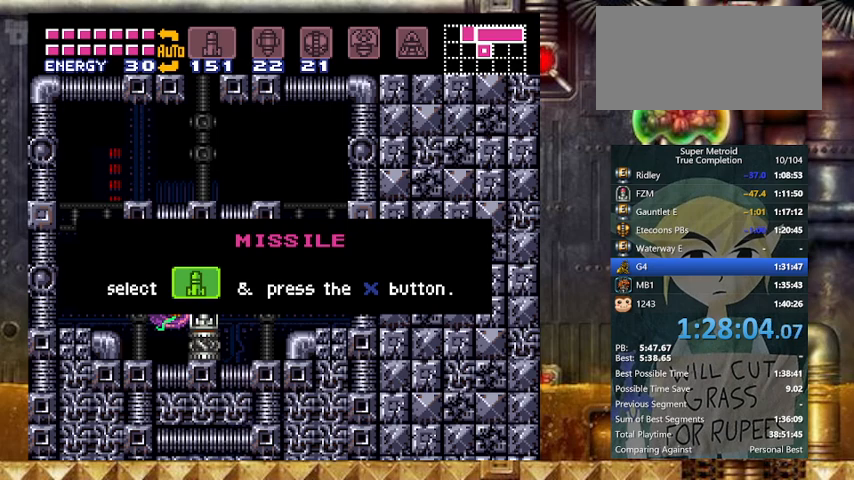
{"buttons": [], "events": []}
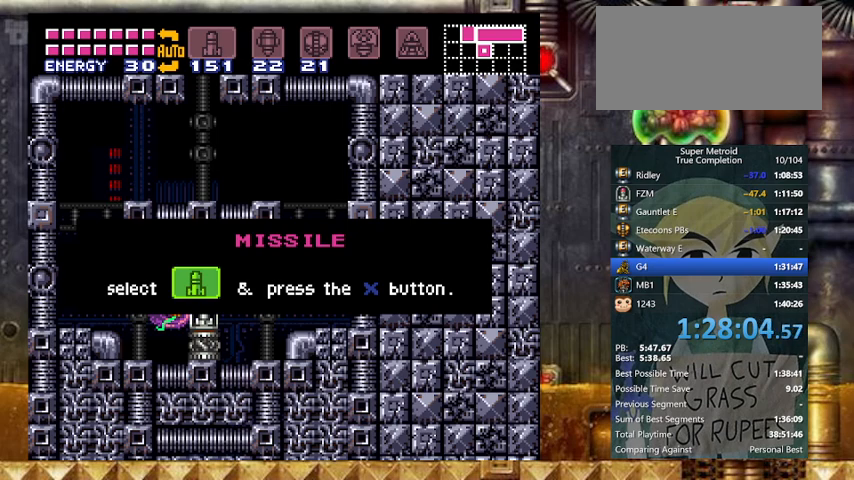
{"buttons": [], "events": []}
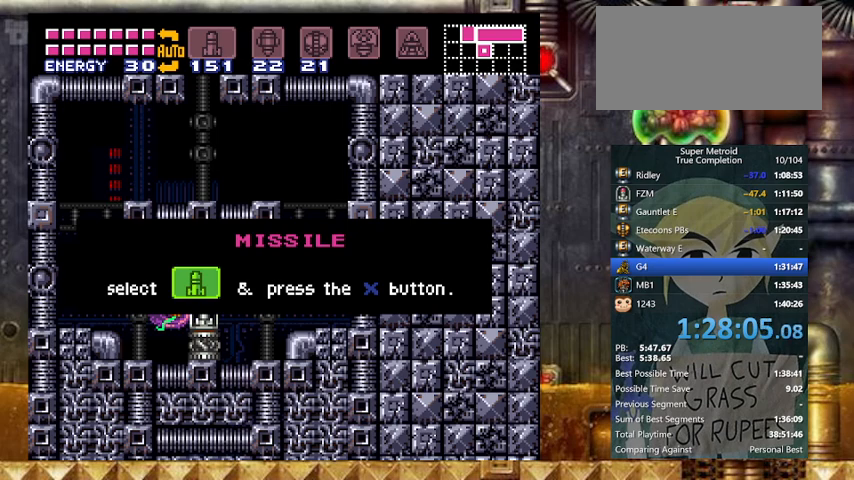
{"buttons": [], "events": []}
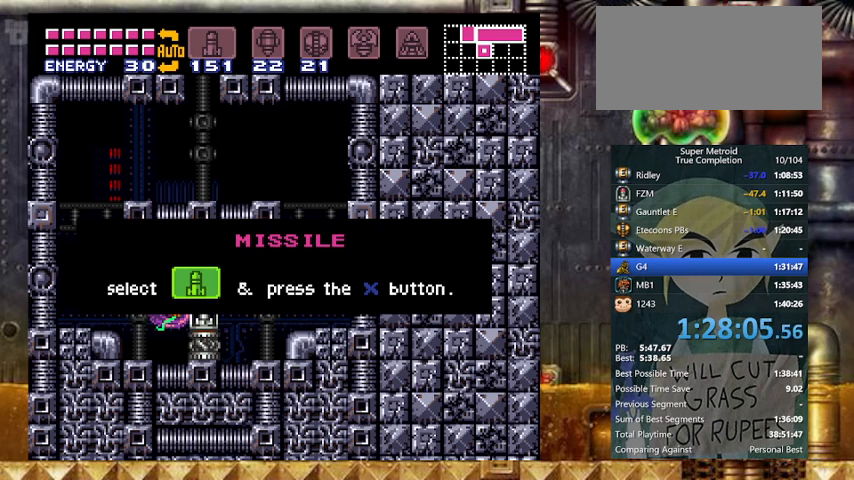
{"buttons": [], "events": []}
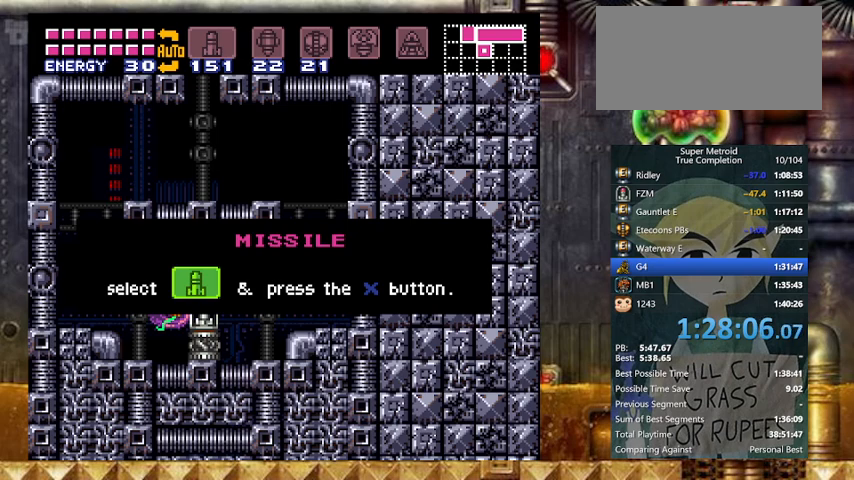
{"buttons": ["Y"], "events": [[167, "Y", "down"], [200, "L1", "down"], [467, "L1", "up"]]}
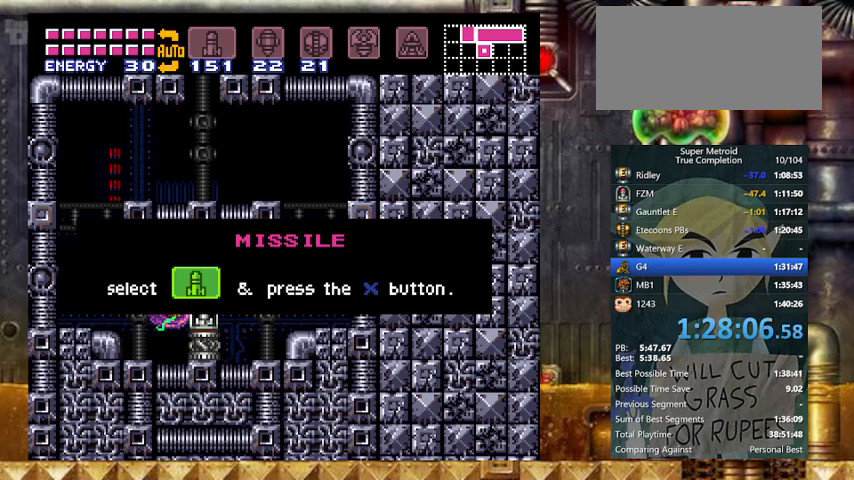
{"buttons": ["Y", "DPAD_LEFT"], "events": [[67, "DPAD_LEFT", "down"]]}
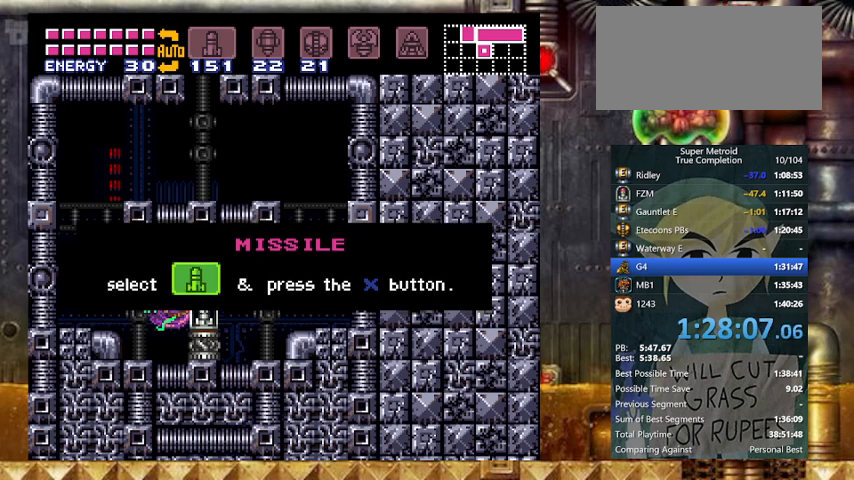
{"buttons": ["Y", "DPAD_LEFT"], "events": []}
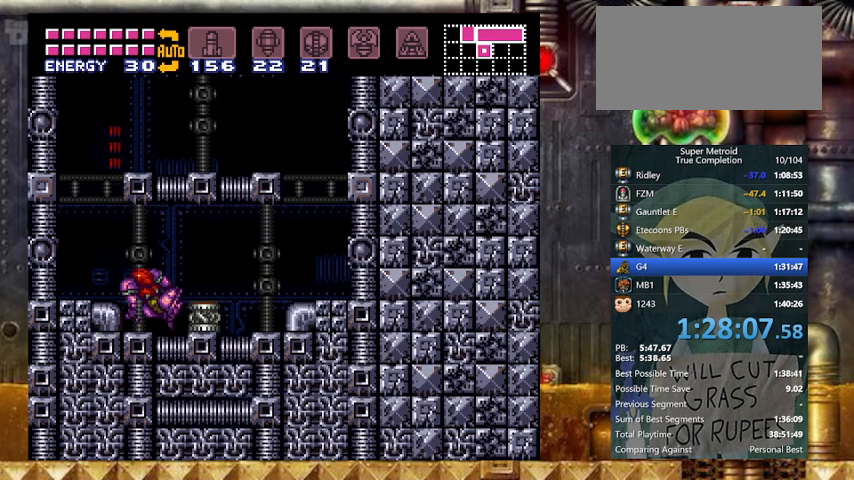
{"buttons": ["Y", "DPAD_DOWN", "DPAD_LEFT"], "events": [[167, "B", "down"], [267, "DPAD_DOWN", "down"], [267, "DPAD_LEFT", "up"], [333, "B", "up"], [433, "DPAD_LEFT", "down"]]}
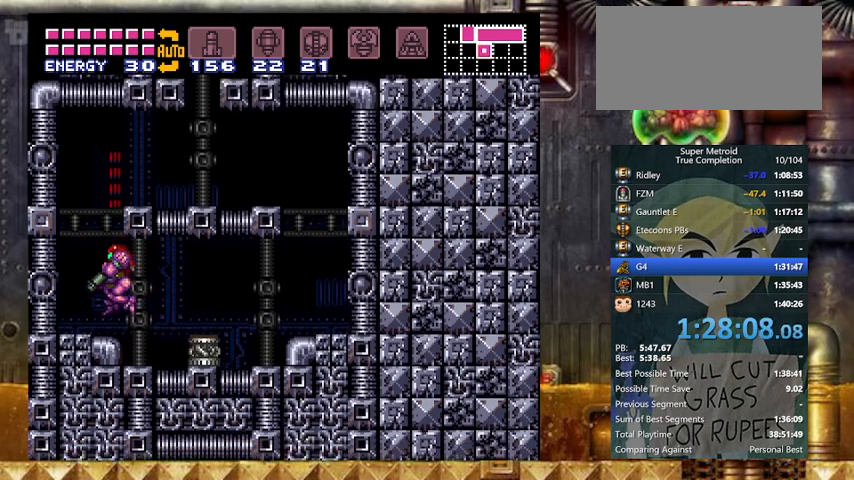
{"buttons": ["Y", "DPAD_RIGHT"], "events": [[33, "DPAD_DOWN", "up"], [133, "B", "down"], [133, "DPAD_RIGHT", "down"], [167, "DPAD_LEFT", "up"], [367, "B", "up"]]}
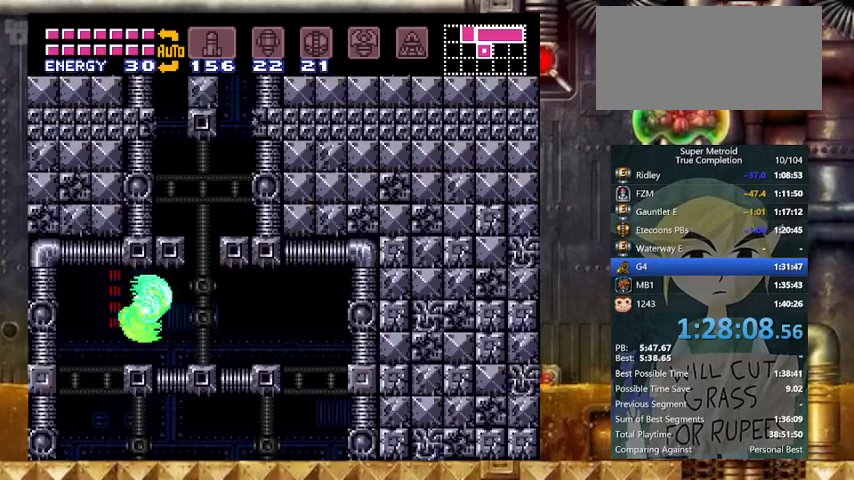
{"buttons": ["B", "Y", "L1", "DPAD_LEFT"], "events": [[267, "L1", "down"], [333, "B", "down"], [333, "DPAD_RIGHT", "up"], [367, "DPAD_LEFT", "down"]]}
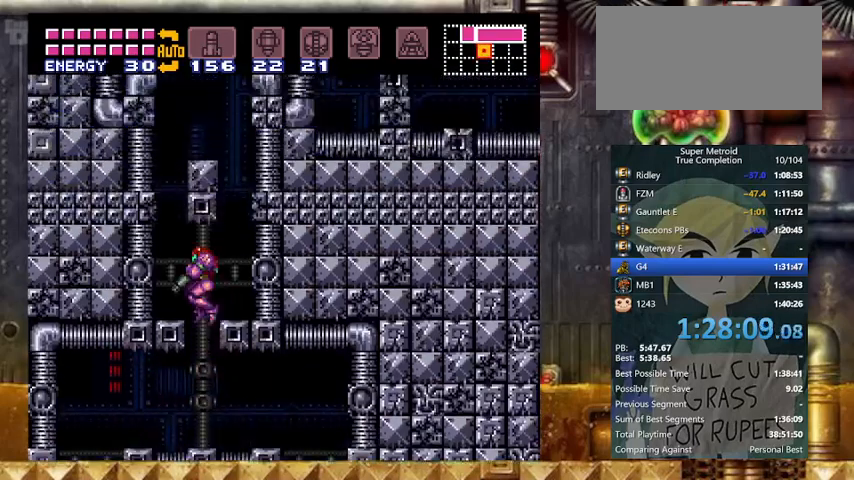
{"buttons": ["B", "Y", "DPAD_RIGHT"], "events": [[100, "B", "up"], [167, "DPAD_LEFT", "up"], [267, "L1", "up"], [333, "DPAD_LEFT", "down"], [367, "B", "down"], [433, "DPAD_RIGHT", "down"], [467, "DPAD_LEFT", "up"]]}